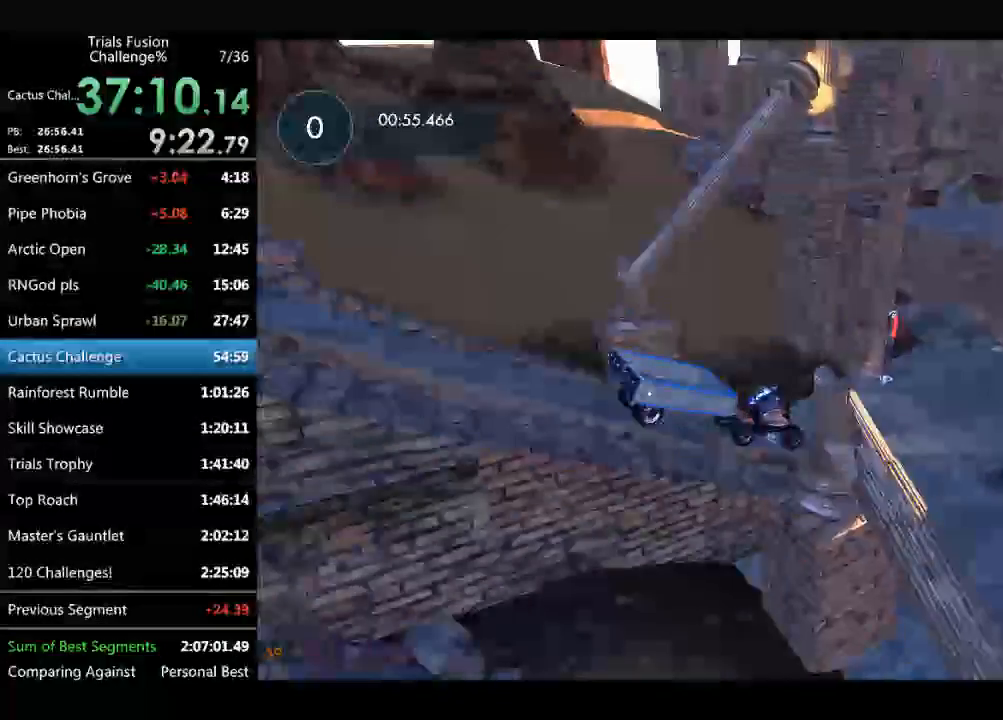
Gameplay with a controller (Xbox layout); each line is a JSON object with the inputs held at the frame after it. "events" lists button and stick changes between this image and that frame as [ms after this image, input, new state], when the widget could be followed in between. Not read: A B DPAD_DOWN DPAD_LEFT DPAD_RIGHT DPAD_UP L1 L2 L3 R1 R2 R3 SELECT START X Y right_stick.
{"buttons": [], "left_stick": "left", "events": []}
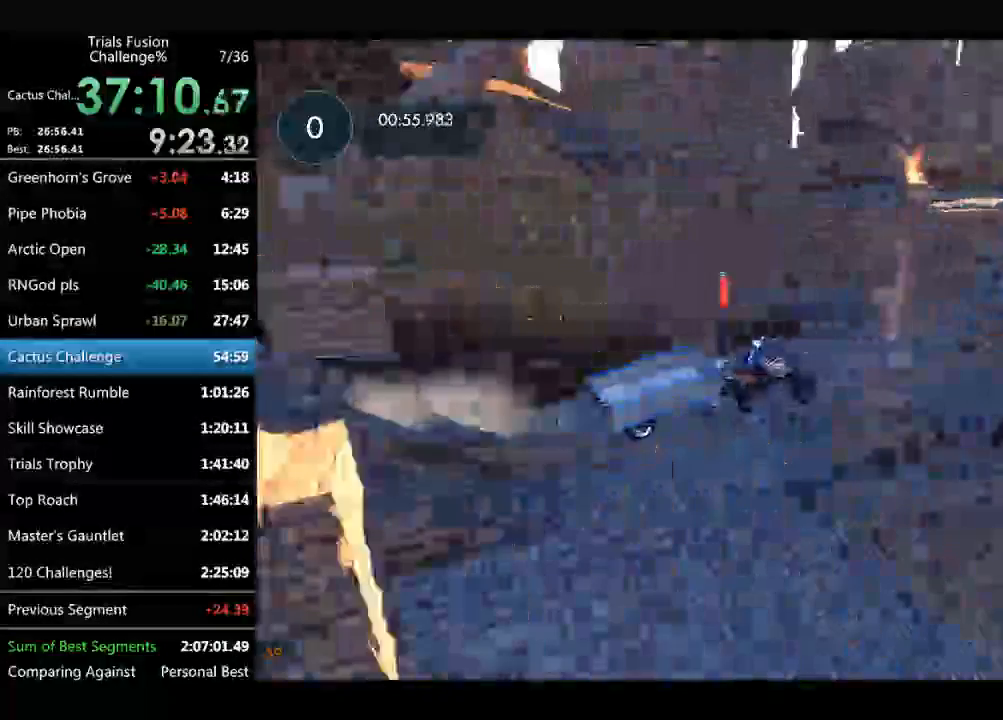
{"buttons": [], "left_stick": "center", "events": [[291, "left_stick", "center"]]}
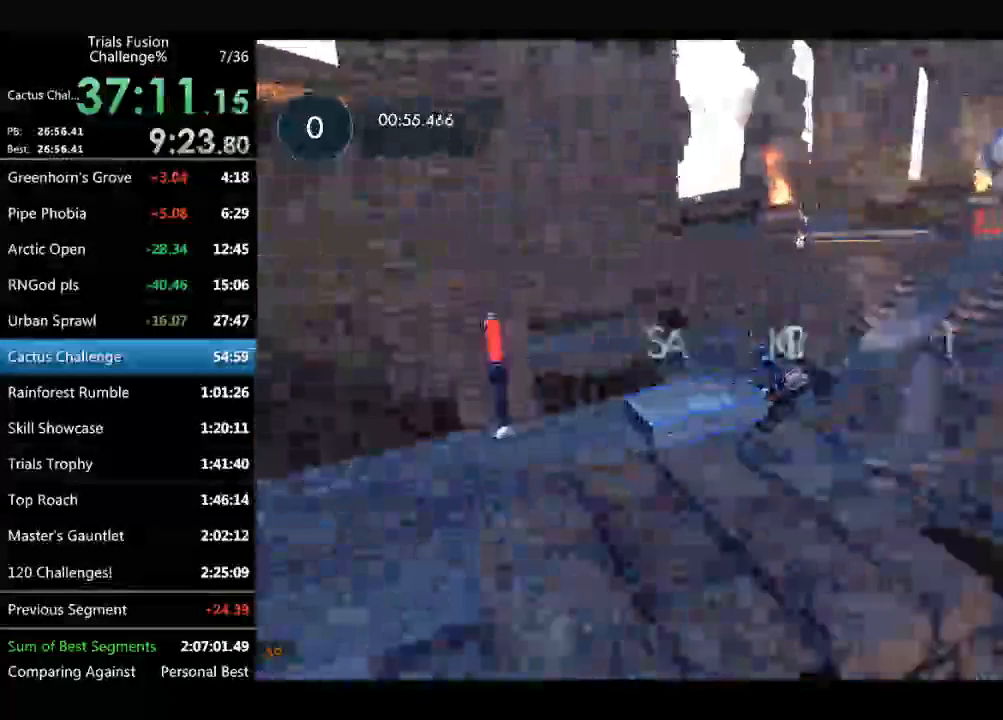
{"buttons": [], "left_stick": "center", "events": []}
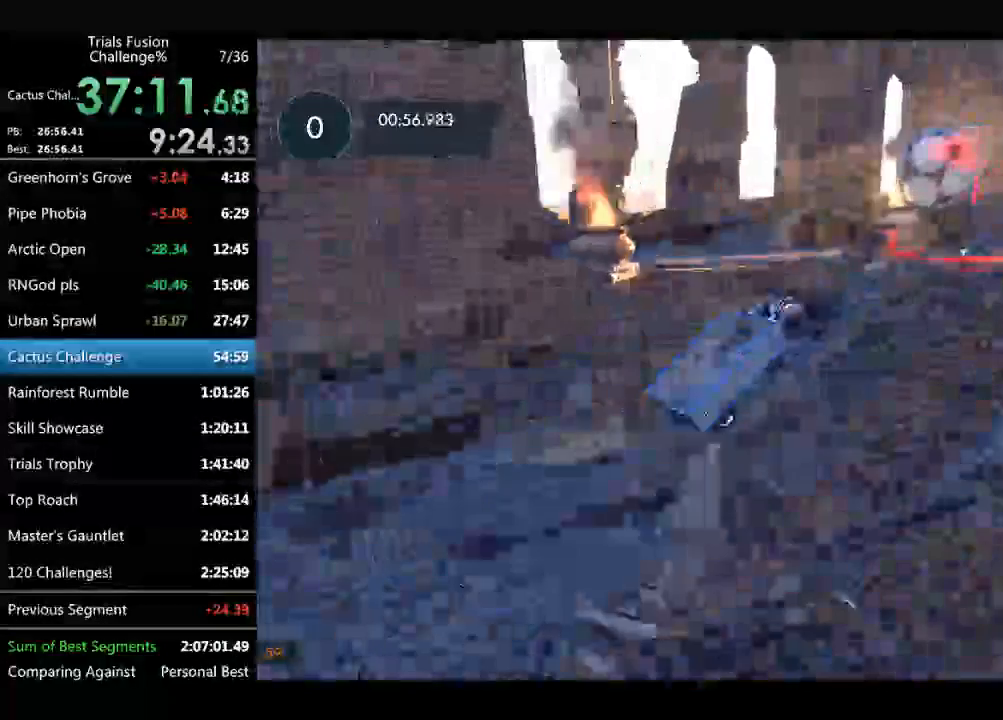
{"buttons": [], "left_stick": "center", "events": []}
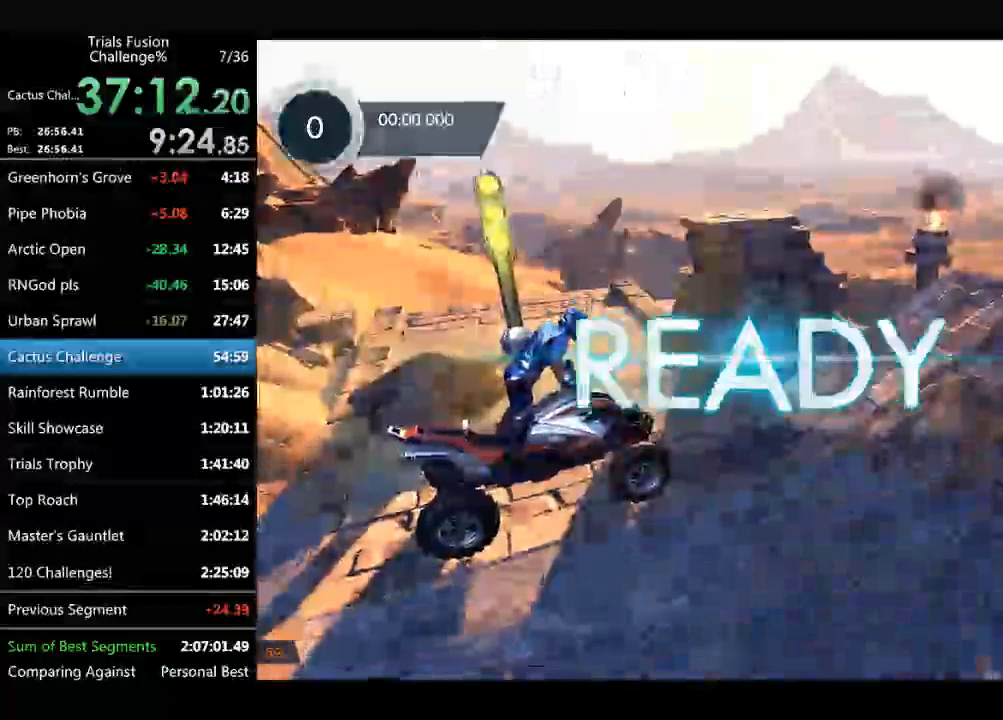
{"buttons": [], "left_stick": "left", "events": [[291, "left_stick", "left"]]}
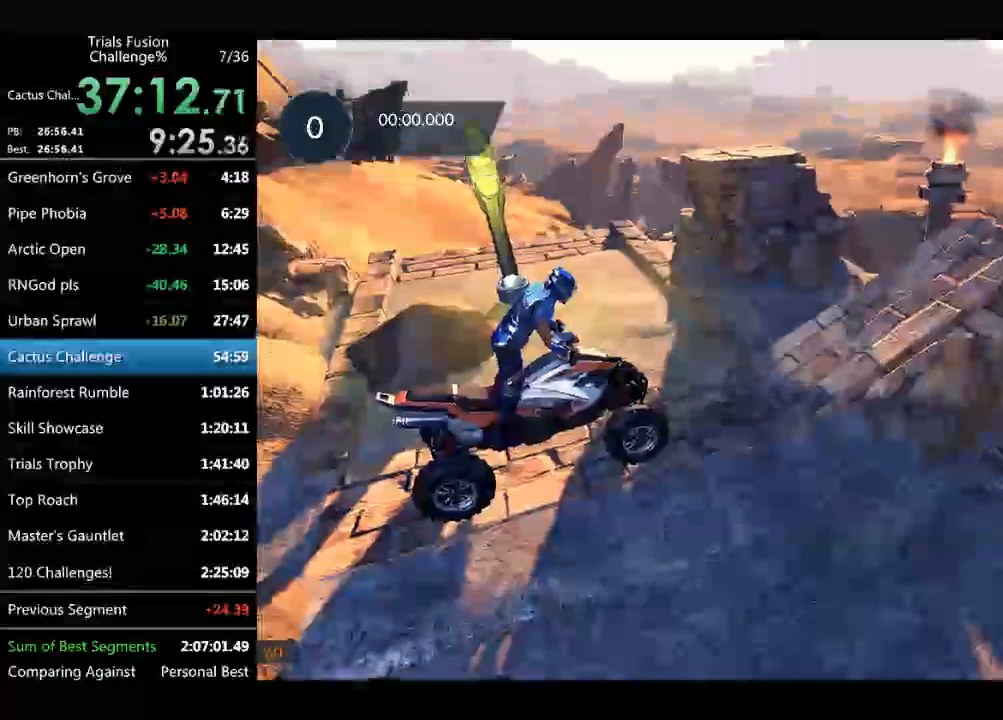
{"buttons": [], "left_stick": "left", "events": []}
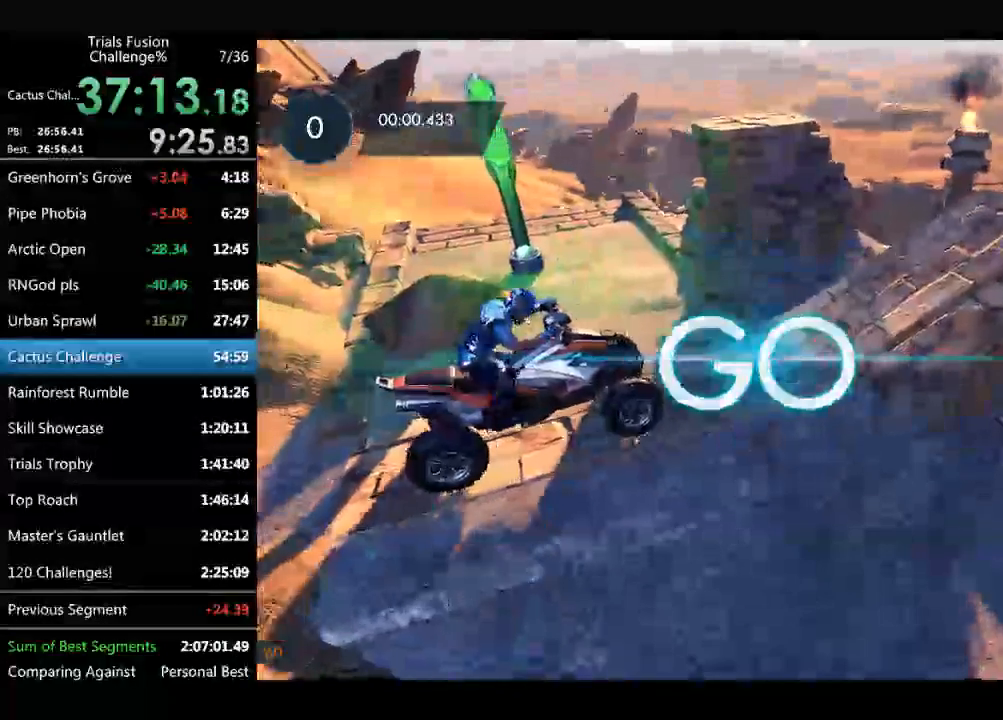
{"buttons": [], "left_stick": "left", "events": []}
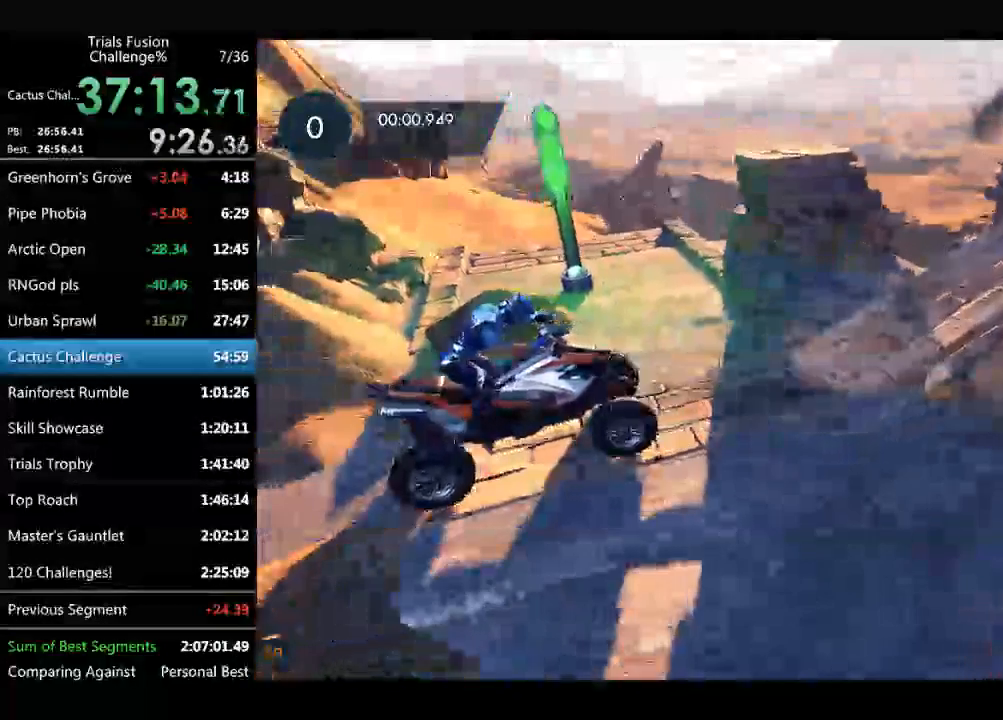
{"buttons": [], "left_stick": "left", "events": []}
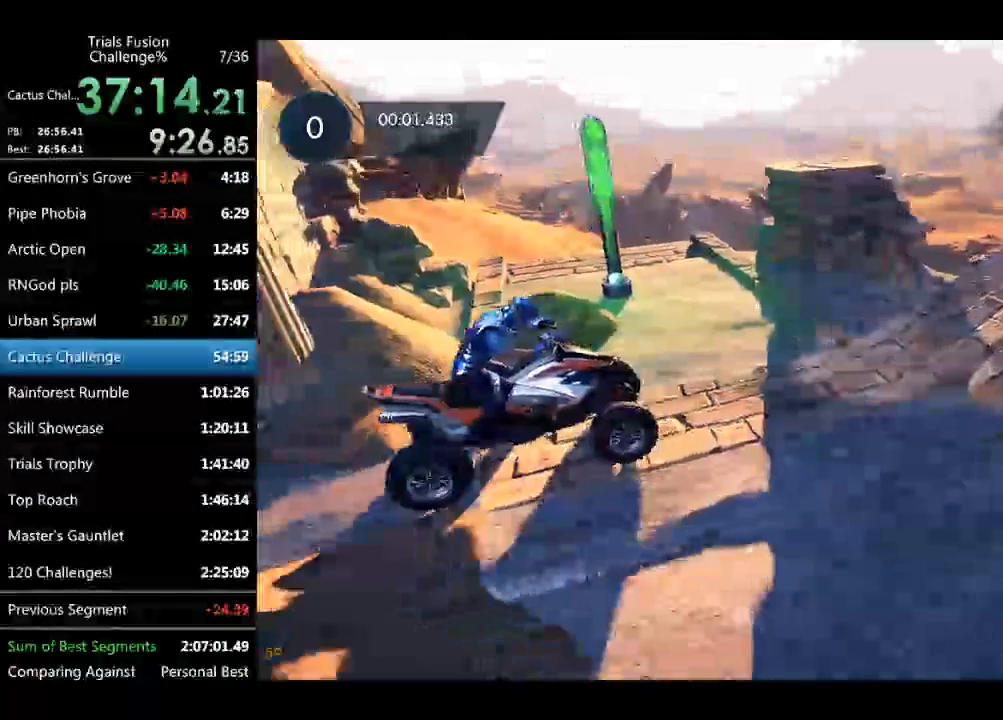
{"buttons": [], "left_stick": "left", "events": []}
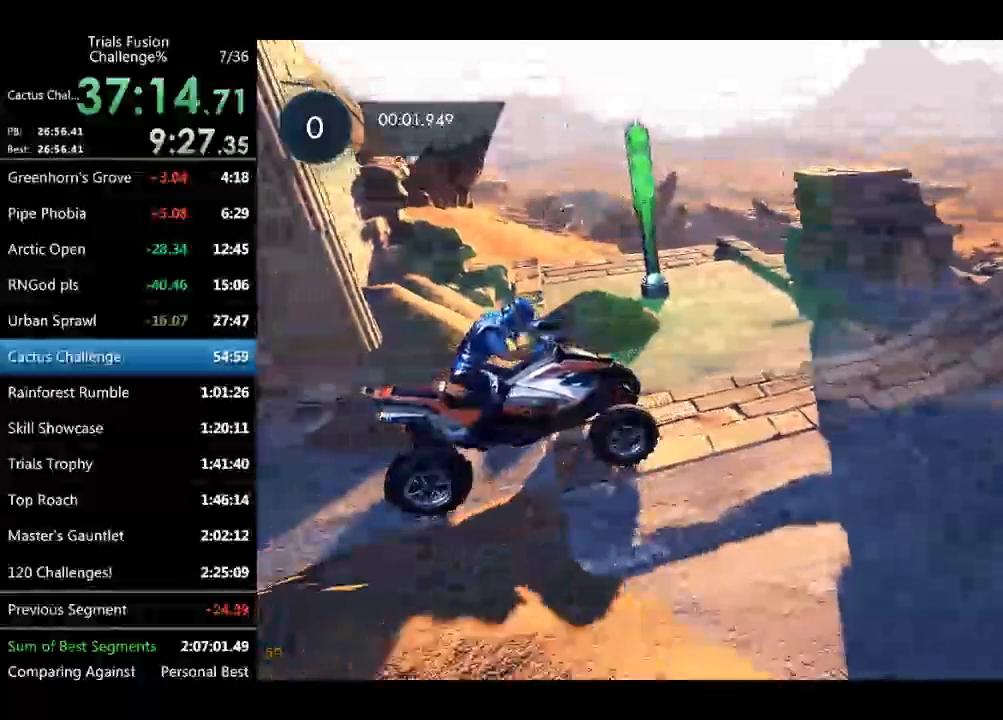
{"buttons": [], "left_stick": "left", "events": []}
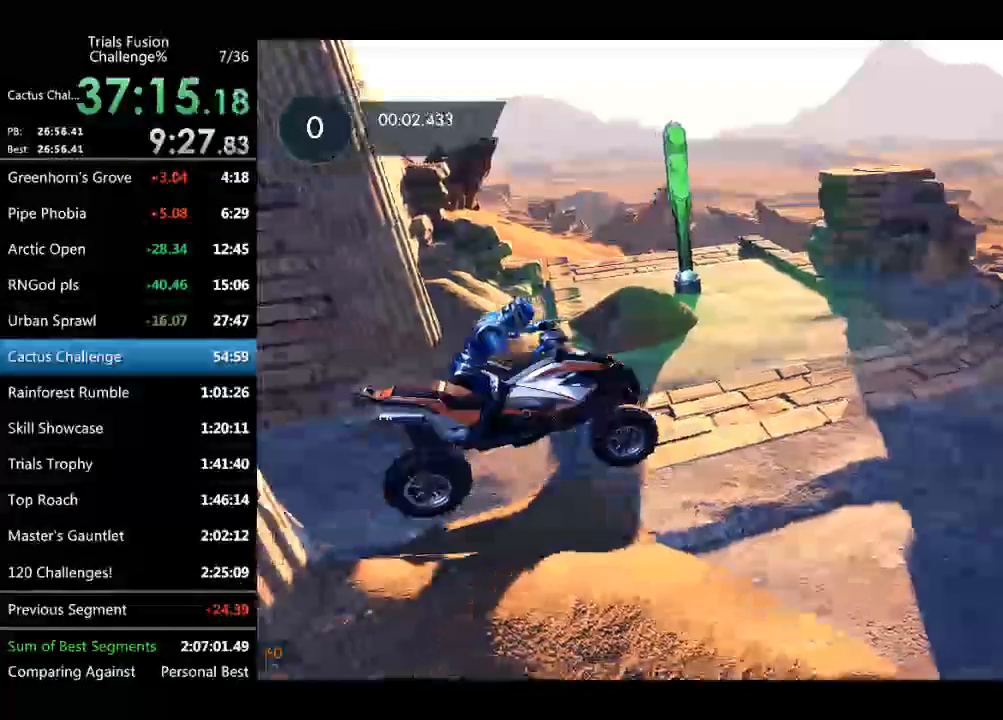
{"buttons": [], "left_stick": "left", "events": []}
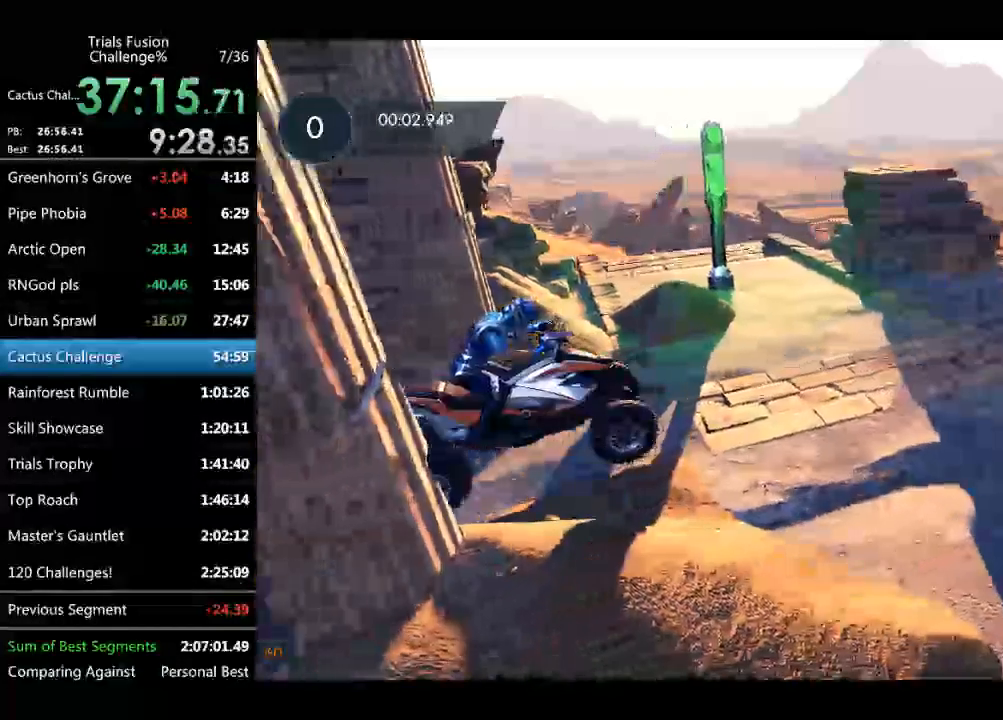
{"buttons": [], "left_stick": "center", "events": [[208, "left_stick", "center"]]}
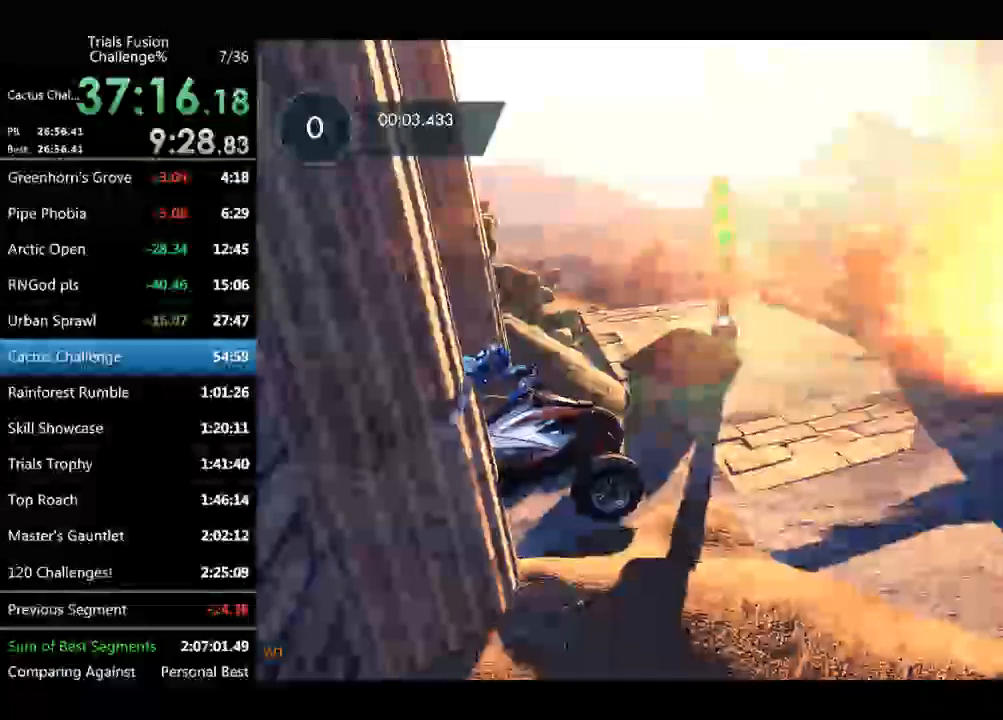
{"buttons": [], "left_stick": "right", "events": [[499, "left_stick", "right"]]}
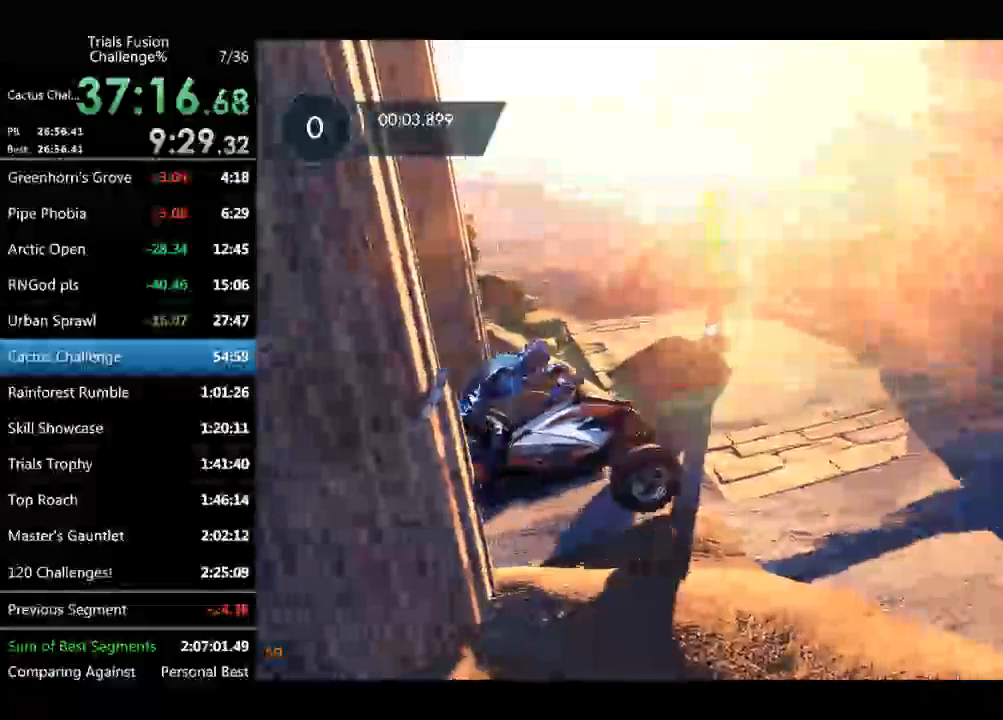
{"buttons": [], "left_stick": "right", "events": []}
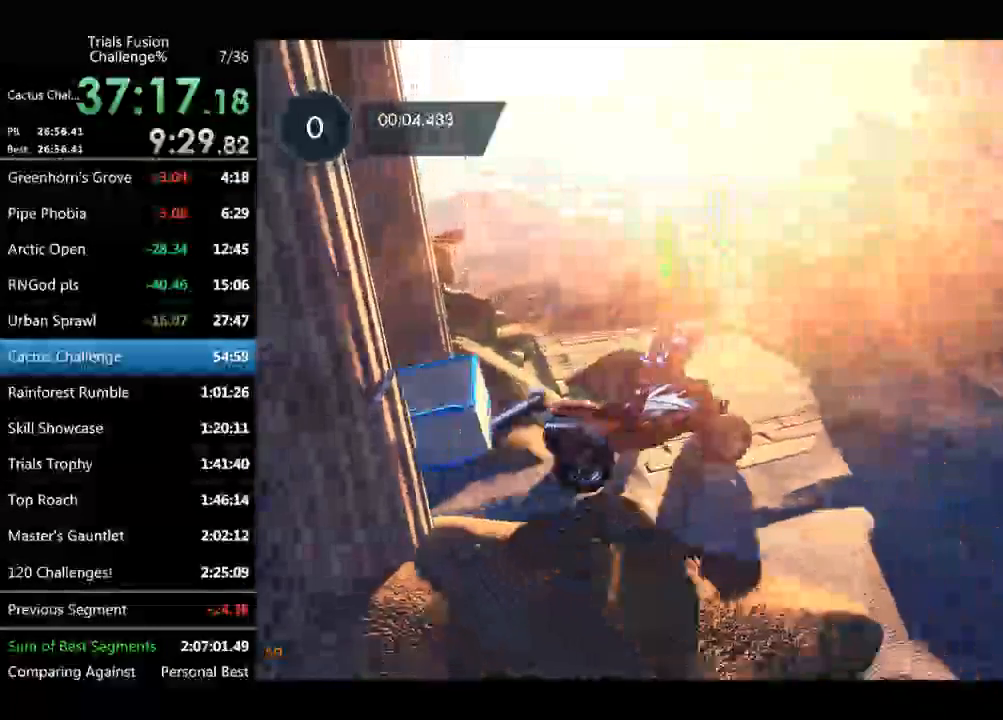
{"buttons": [], "left_stick": "center", "events": [[457, "left_stick", "center"]]}
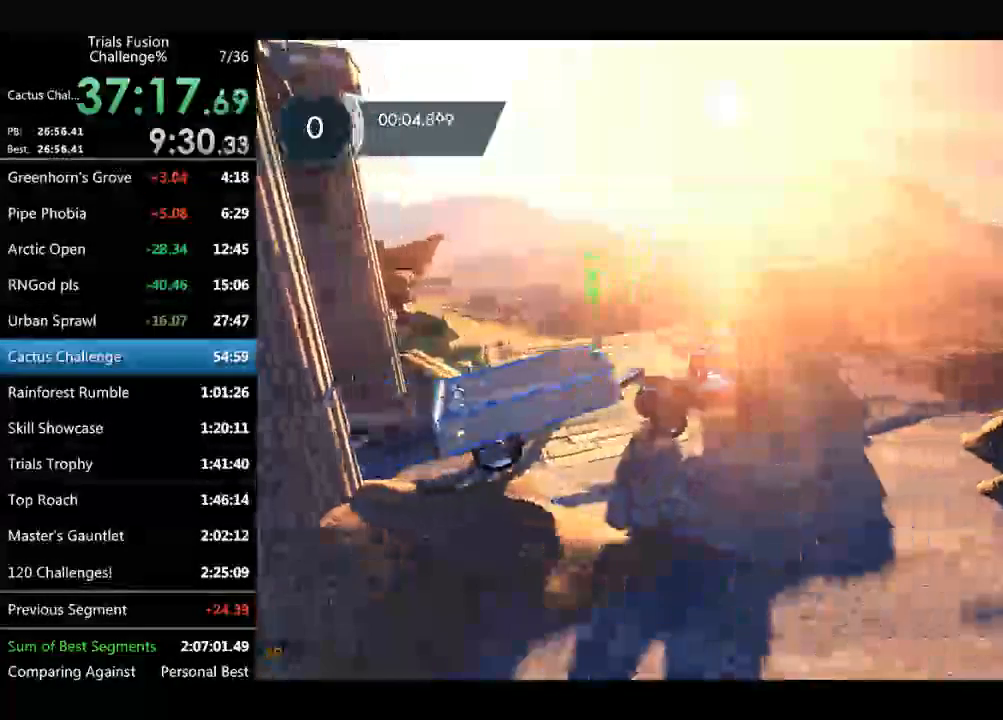
{"buttons": [], "left_stick": "center", "events": []}
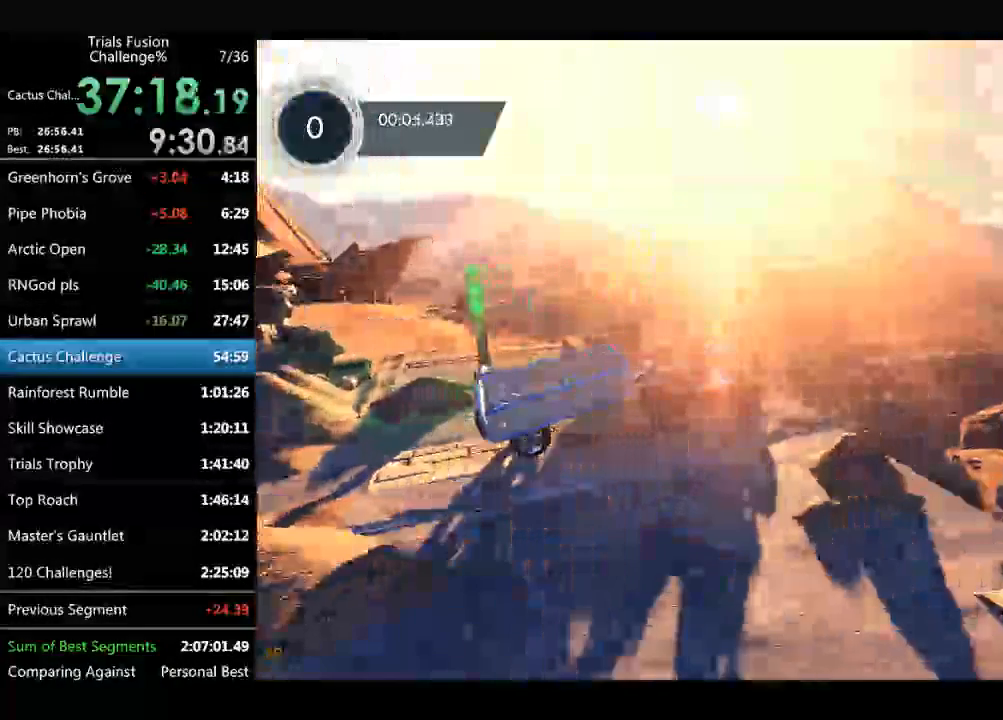
{"buttons": [], "left_stick": "center", "events": [[167, "left_stick", "left"], [291, "left_stick", "center"]]}
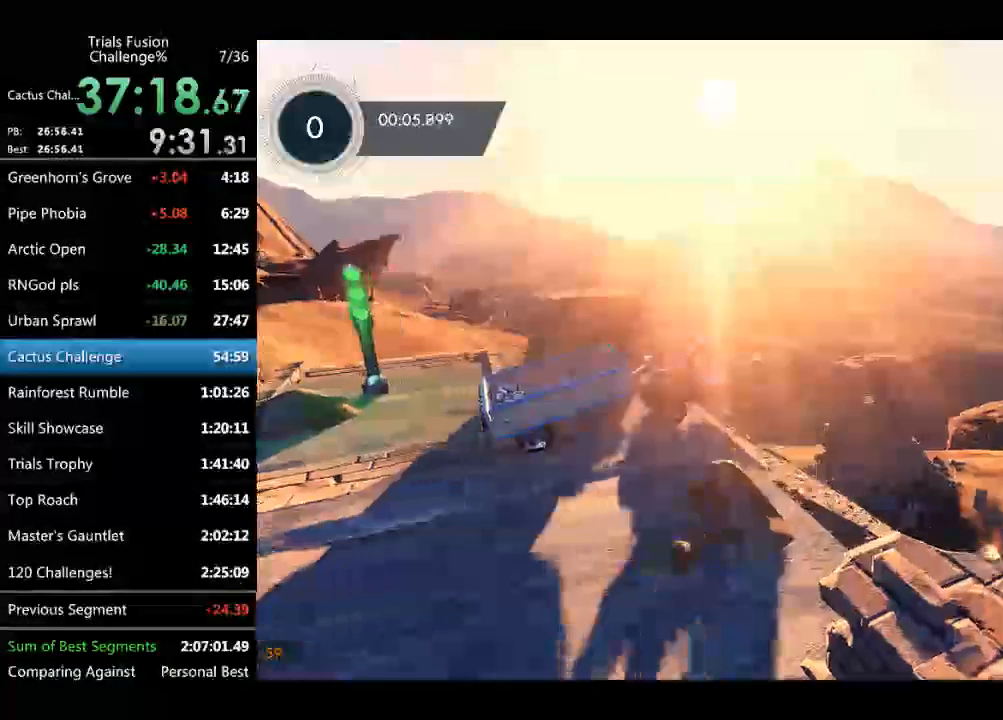
{"buttons": [], "left_stick": "left", "events": [[83, "left_stick", "left"]]}
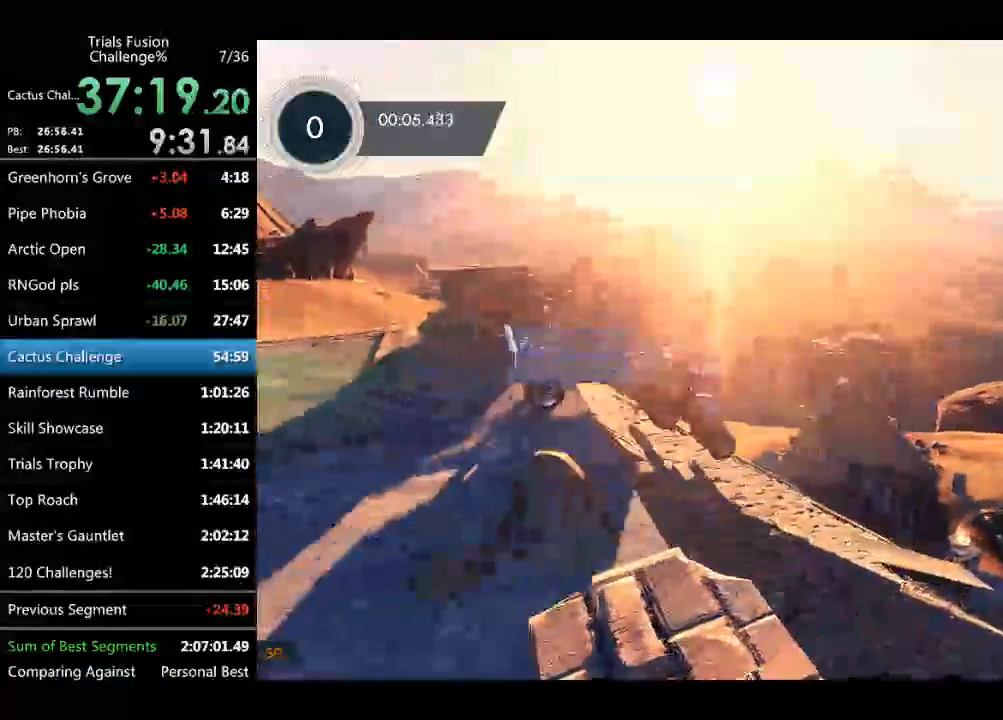
{"buttons": [], "left_stick": "left", "events": [[41, "left_stick", "center"], [125, "left_stick", "left"]]}
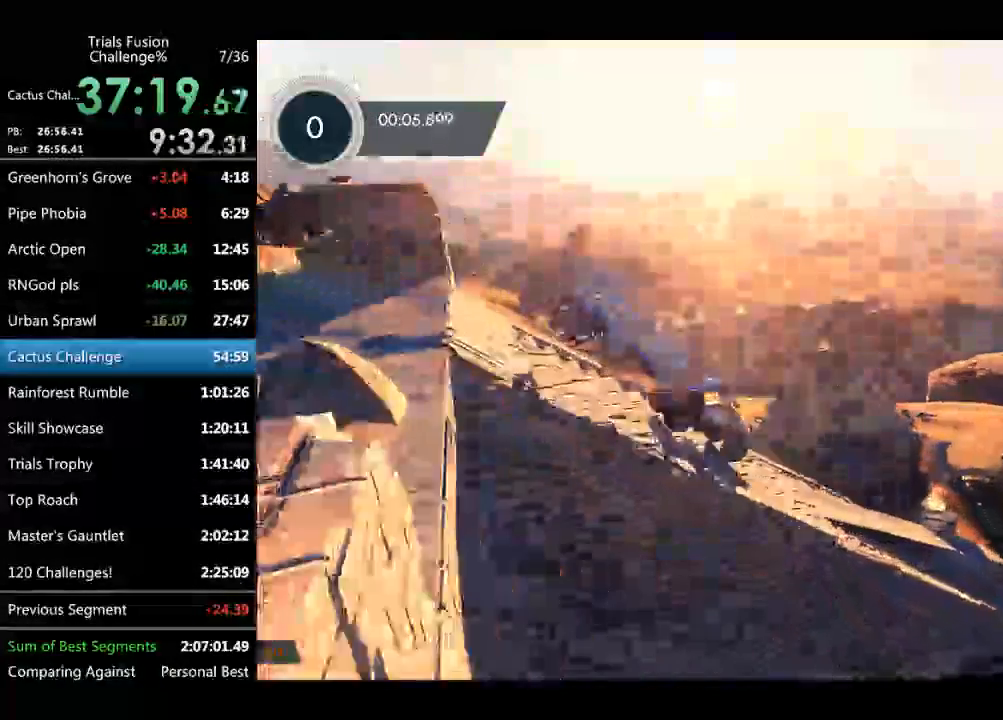
{"buttons": [], "left_stick": "left", "events": [[249, "left_stick", "center"], [457, "left_stick", "left"]]}
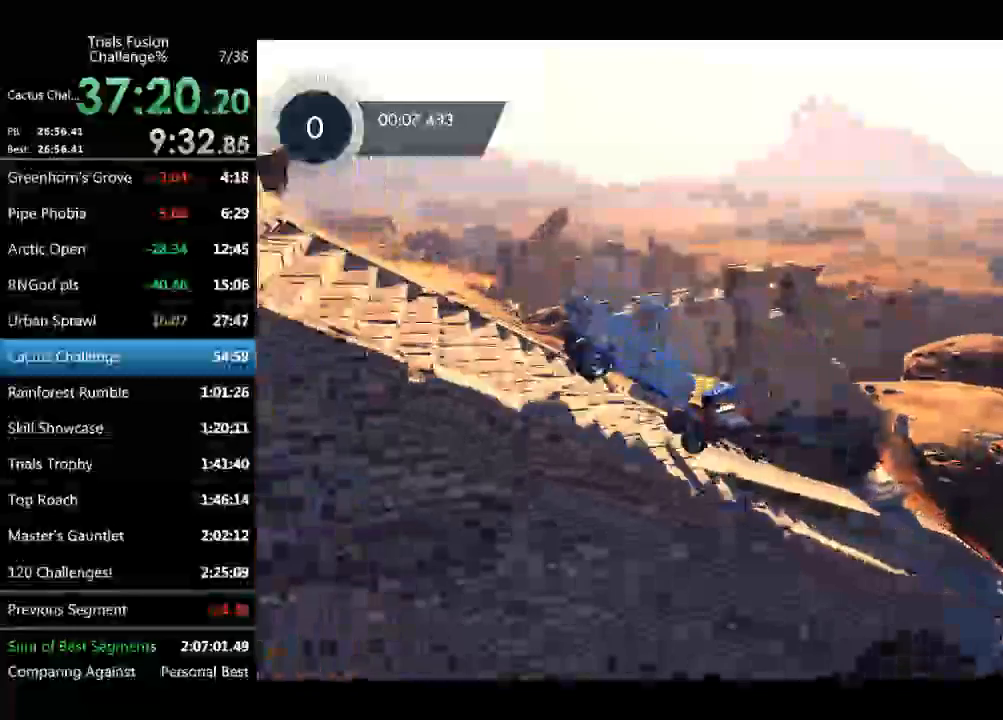
{"buttons": [], "left_stick": "left", "events": [[125, "left_stick", "center"], [208, "left_stick", "left"]]}
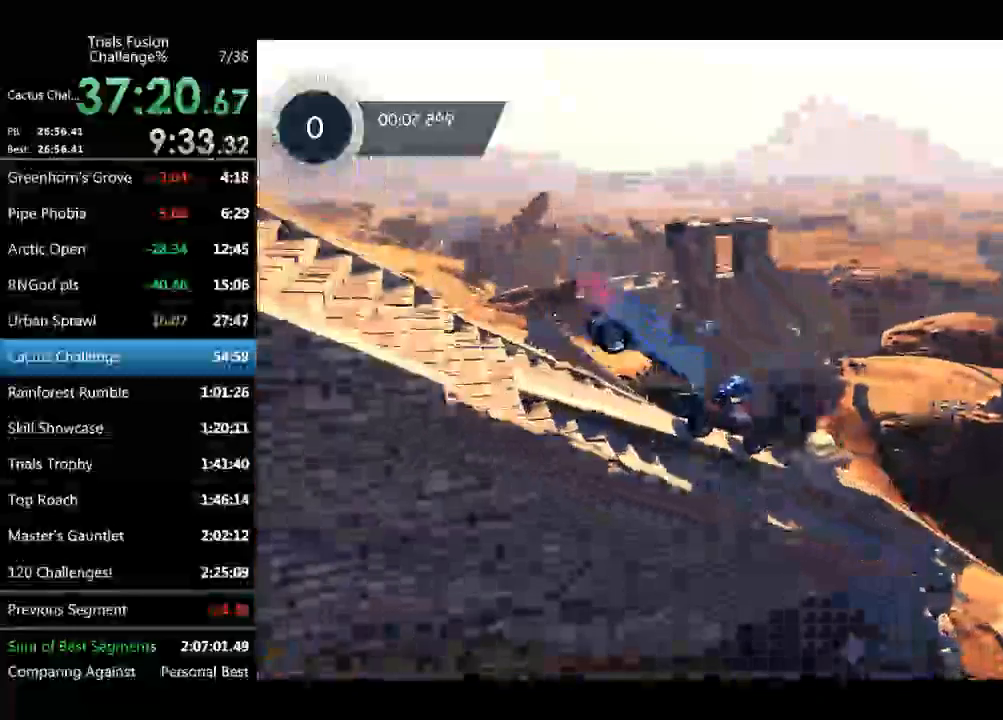
{"buttons": [], "left_stick": "center", "events": [[374, "left_stick", "center"]]}
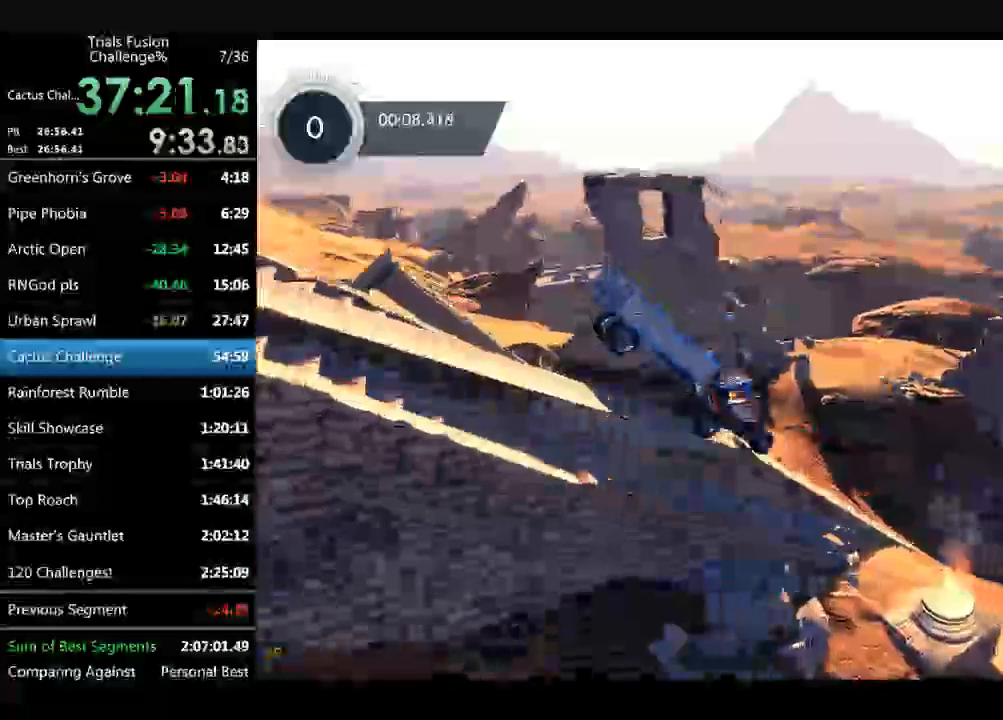
{"buttons": [], "left_stick": "left", "events": [[42, "left_stick", "left"], [332, "left_stick", "center"], [457, "left_stick", "left"]]}
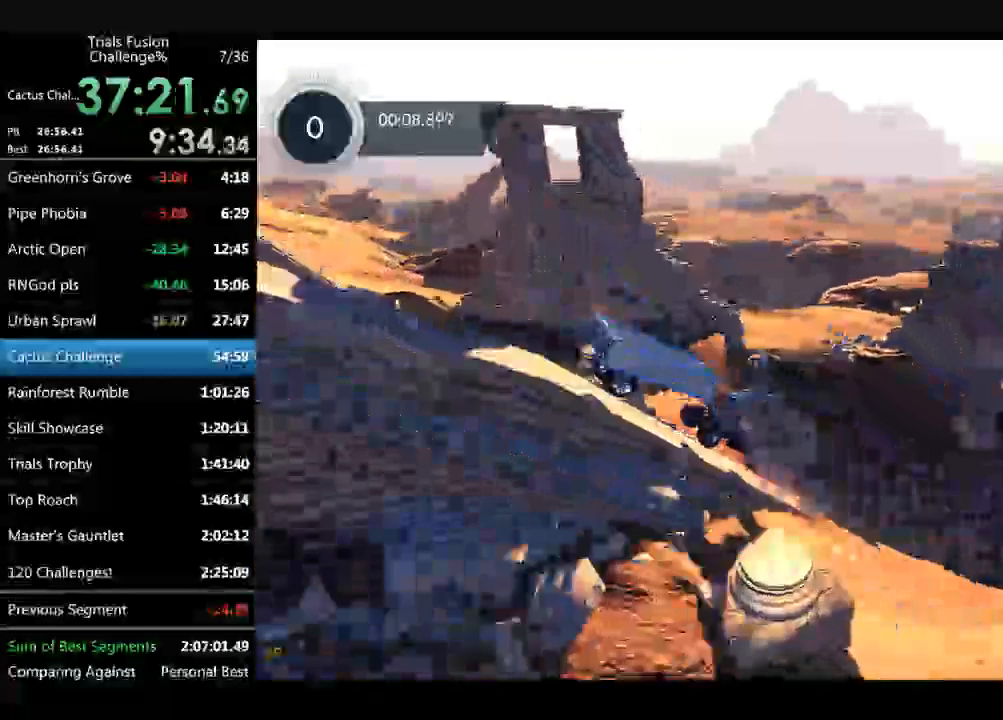
{"buttons": [], "left_stick": "left", "events": []}
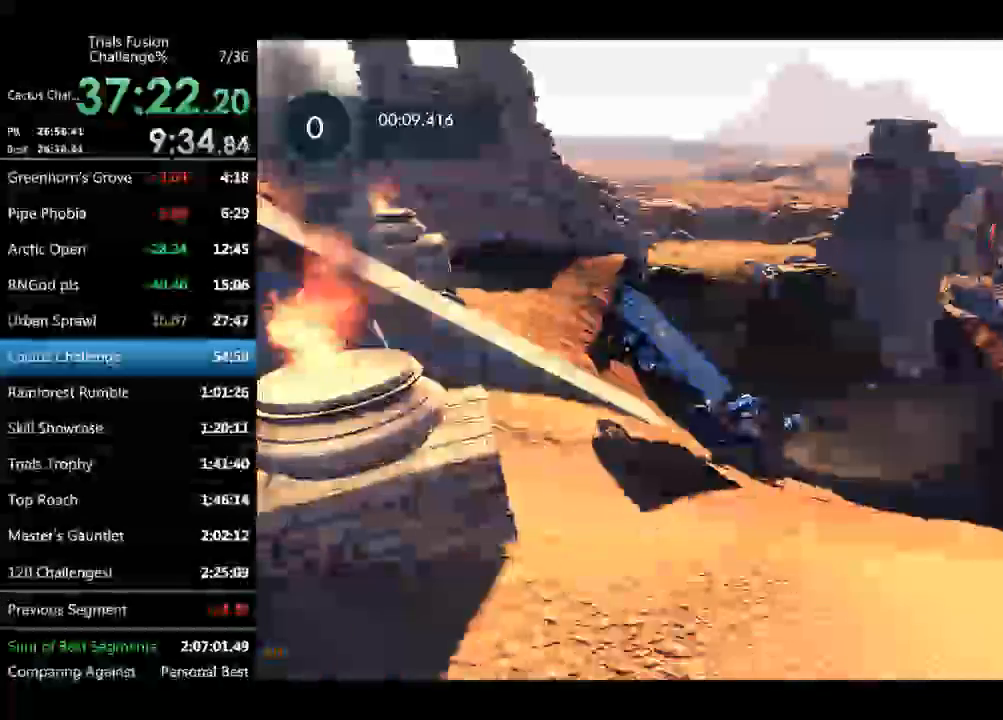
{"buttons": [], "left_stick": "right", "events": [[166, "left_stick", "right"]]}
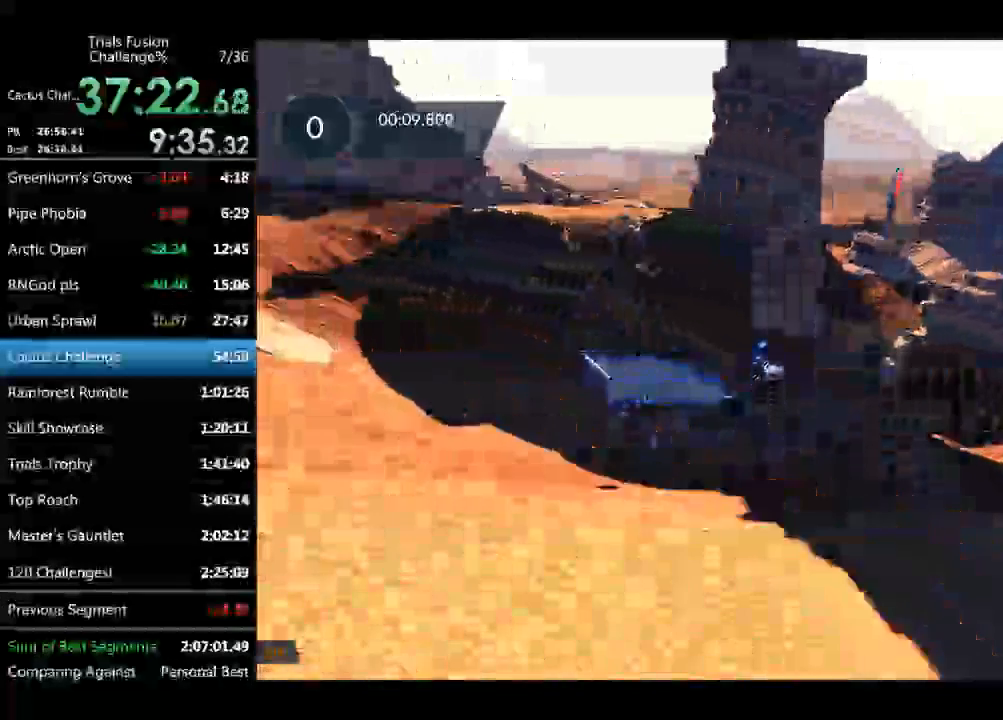
{"buttons": [], "left_stick": "left", "events": [[458, "left_stick", "left"]]}
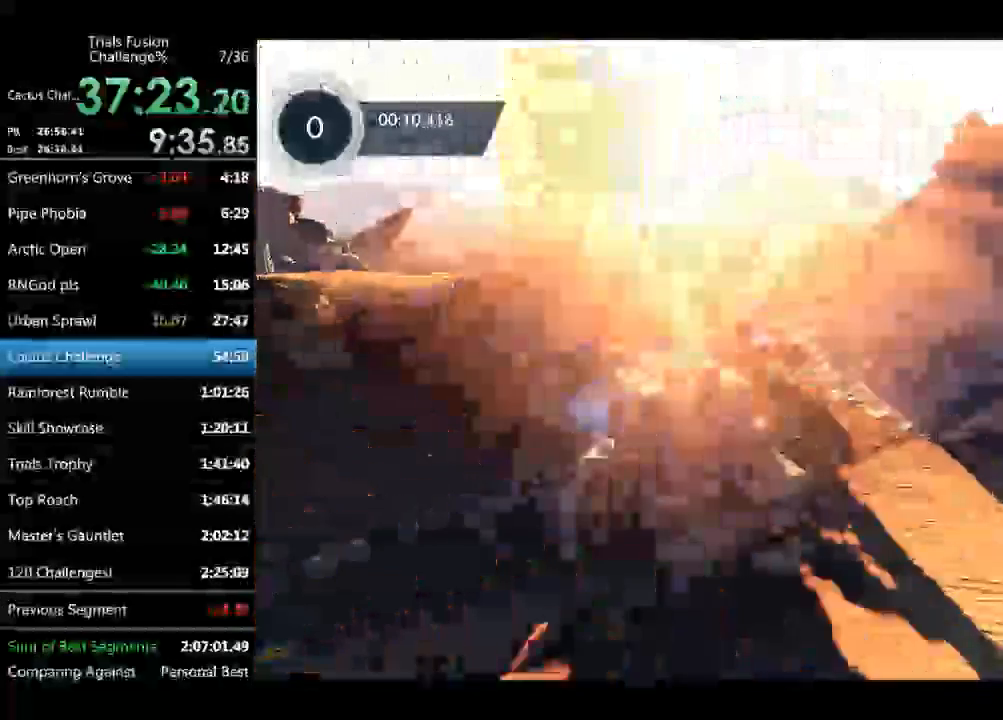
{"buttons": [], "left_stick": "center", "events": [[166, "left_stick", "right"], [333, "left_stick", "center"]]}
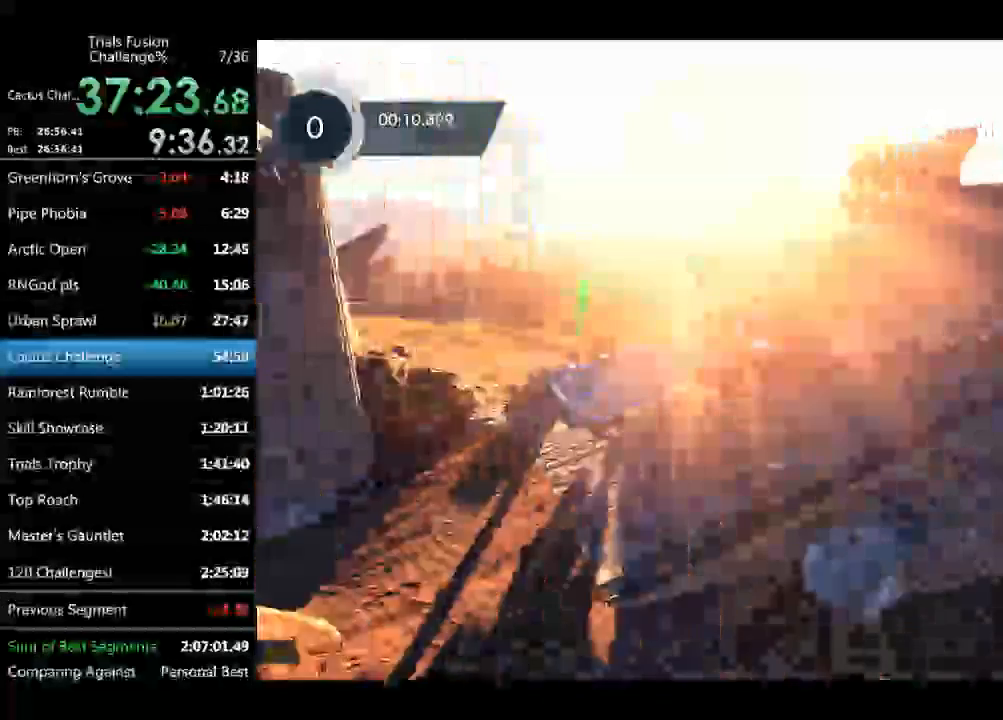
{"buttons": [], "left_stick": "right", "events": [[41, "left_stick", "right"]]}
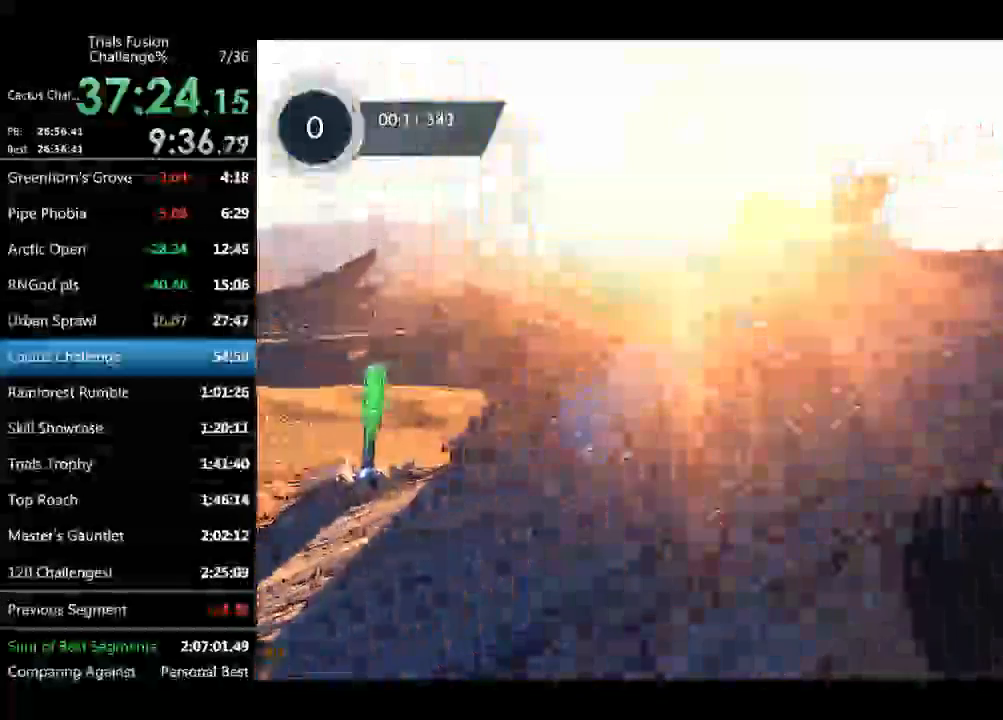
{"buttons": [], "left_stick": "right", "events": []}
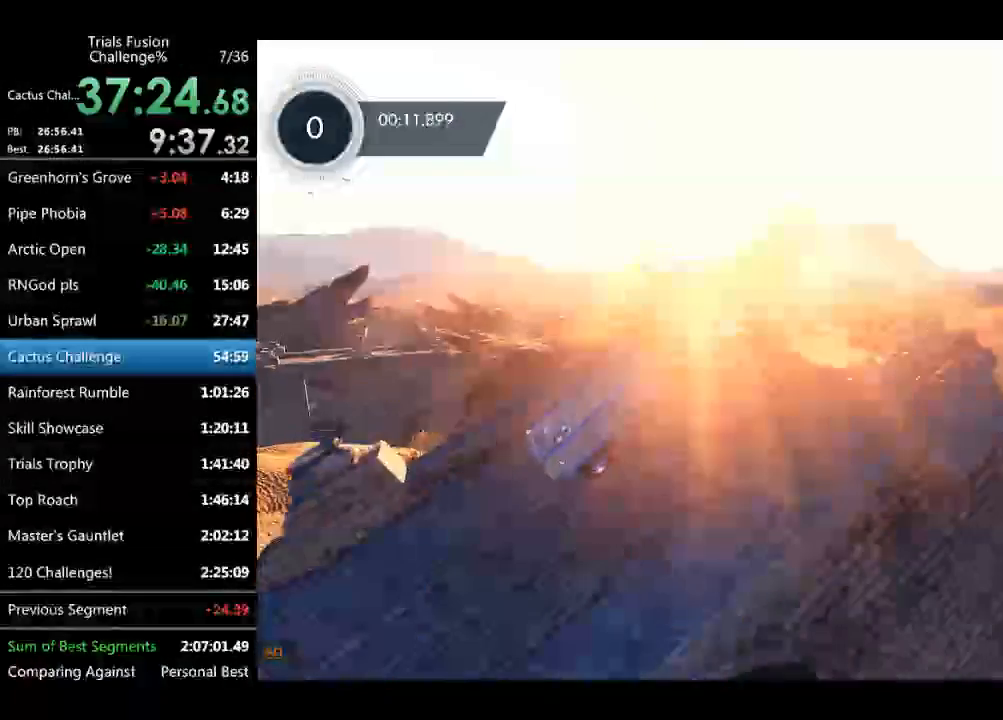
{"buttons": [], "left_stick": "center", "events": [[167, "left_stick", "left"], [374, "left_stick", "center"]]}